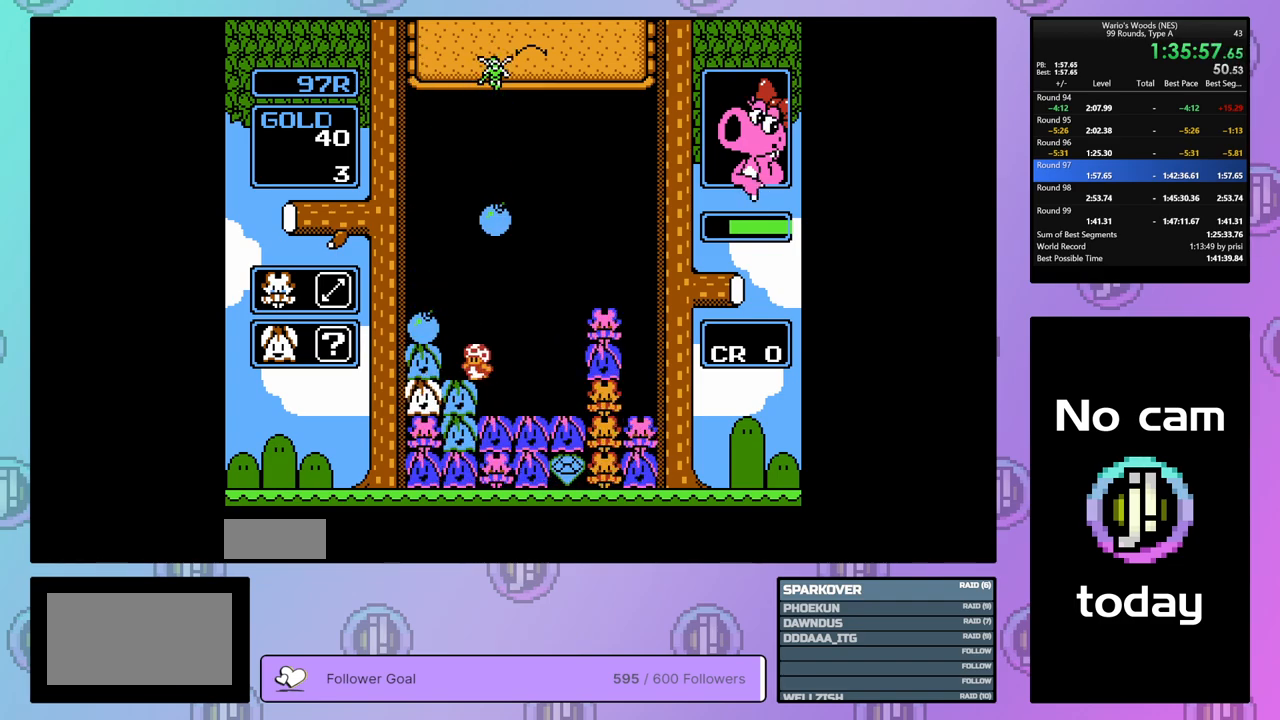
Gameplay with a controller (Nintendo layout); each line is a JSON object with the inputs held at the frame after it. "events" lists button and stick changes between this image and that frame as [ms after this image, input, new state], when the widget could be followed in between. Not read: L3 R3.
{"buttons": [], "events": [[83, "DPAD_LEFT", "up"], [233, "A", "up"], [250, "DPAD_UP", "down"], [433, "DPAD_UP", "up"]]}
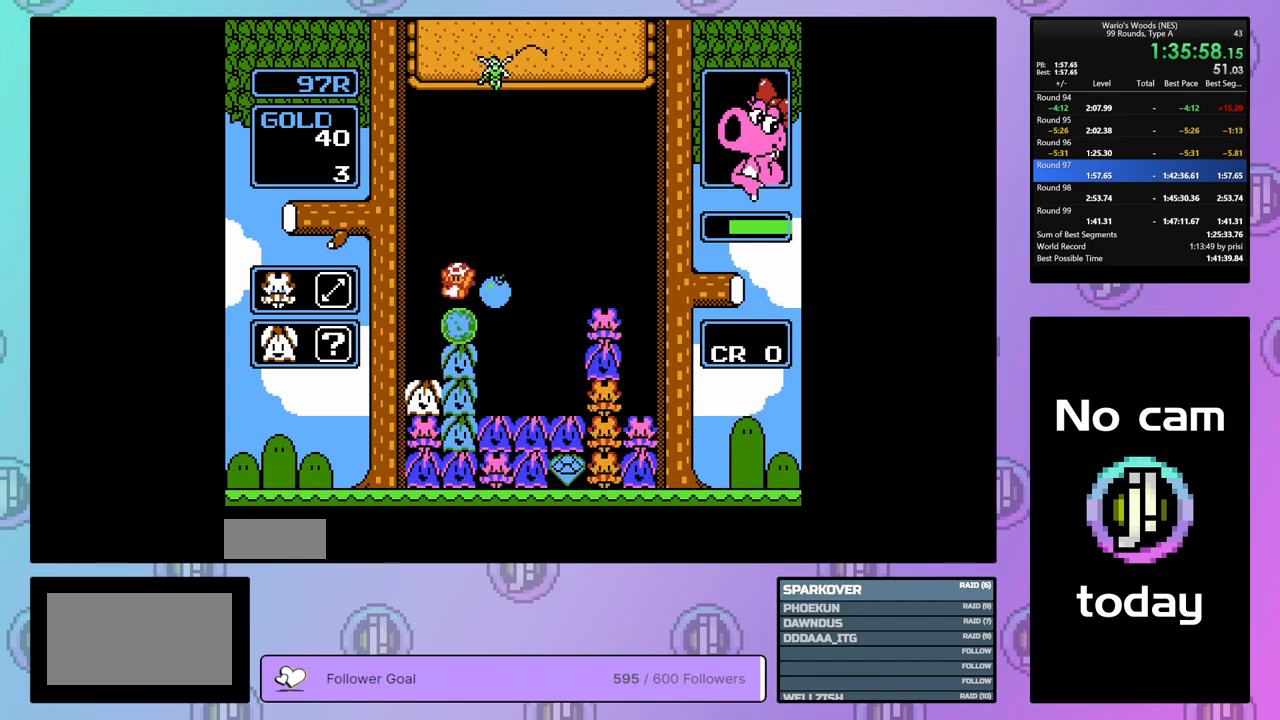
{"buttons": ["DPAD_RIGHT"], "events": [[17, "DPAD_RIGHT", "down"]]}
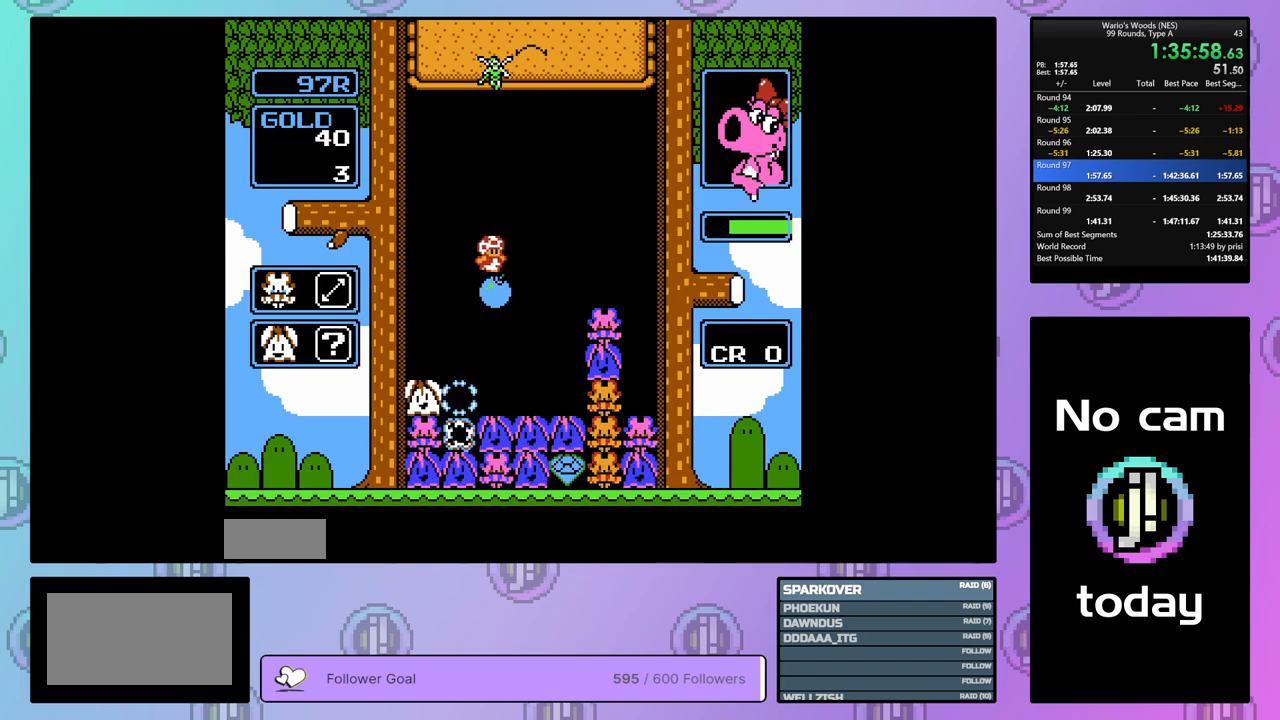
{"buttons": [], "events": [[317, "DPAD_RIGHT", "up"]]}
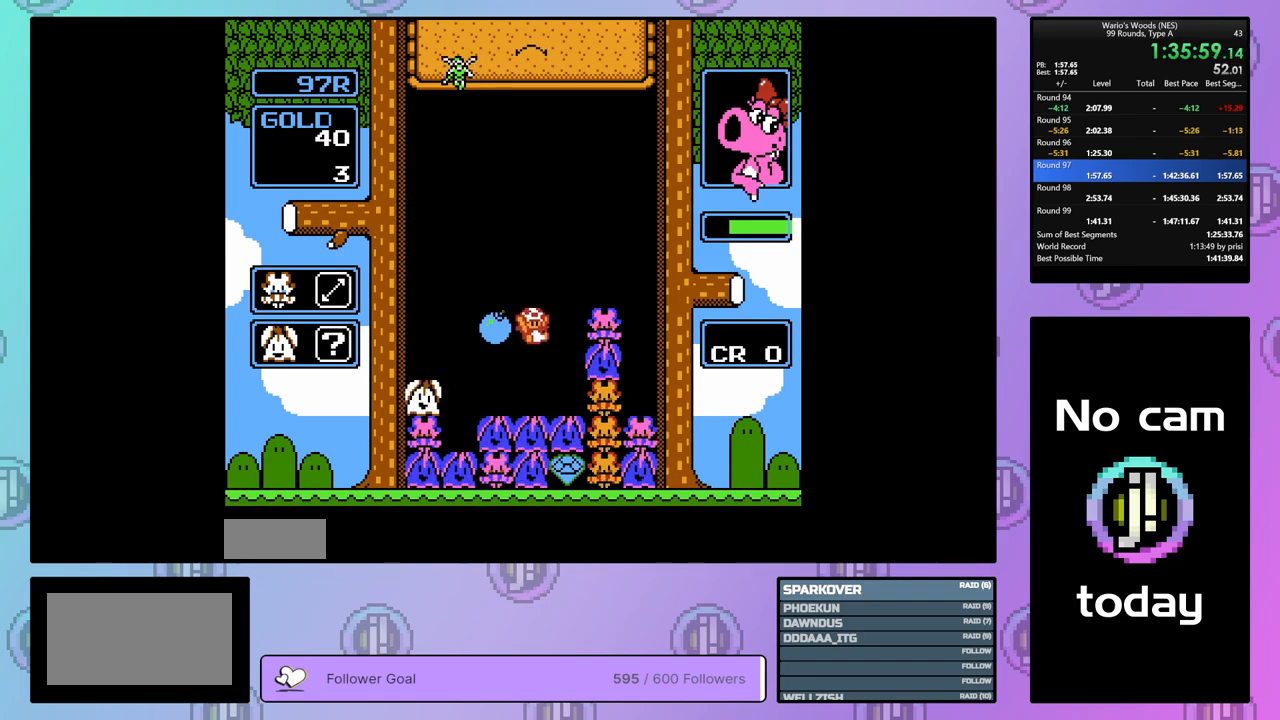
{"buttons": ["B", "DPAD_LEFT"], "events": [[317, "B", "down"], [400, "DPAD_LEFT", "down"]]}
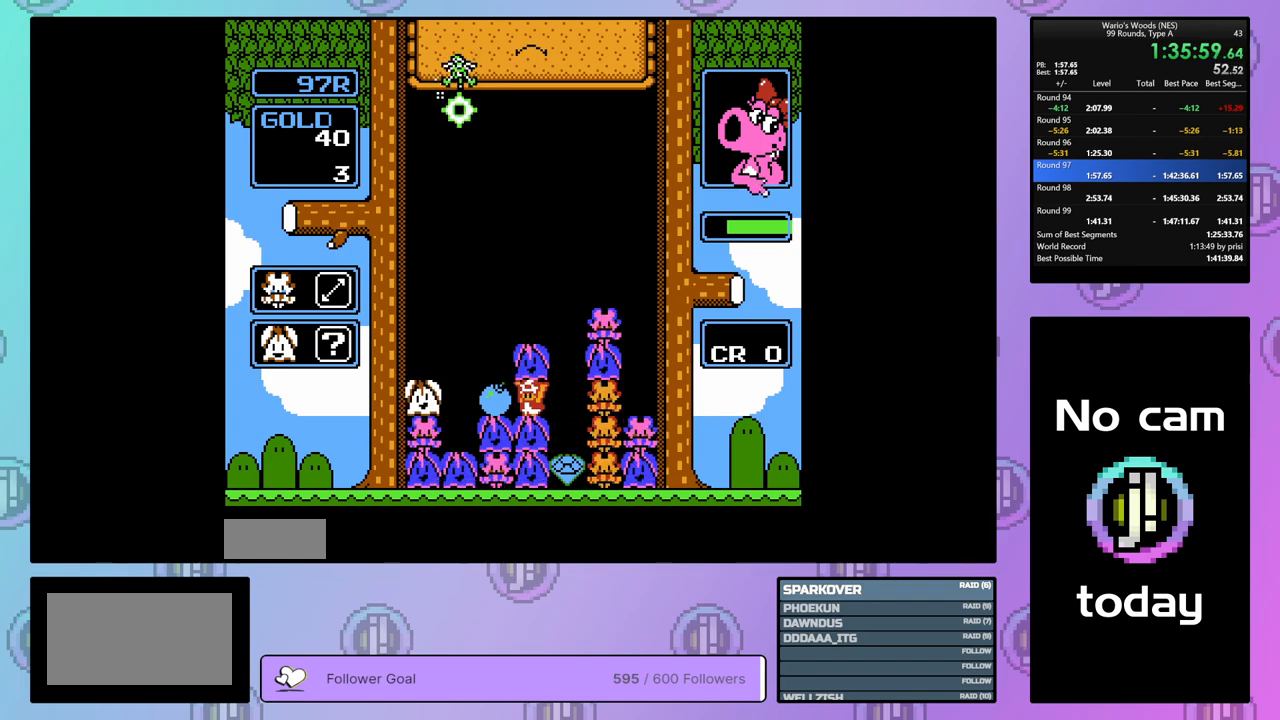
{"buttons": ["DPAD_RIGHT"], "events": [[17, "B", "up"], [100, "DPAD_LEFT", "up"], [133, "B", "down"], [250, "B", "up"], [367, "B", "down"], [467, "DPAD_RIGHT", "down"], [500, "B", "up"]]}
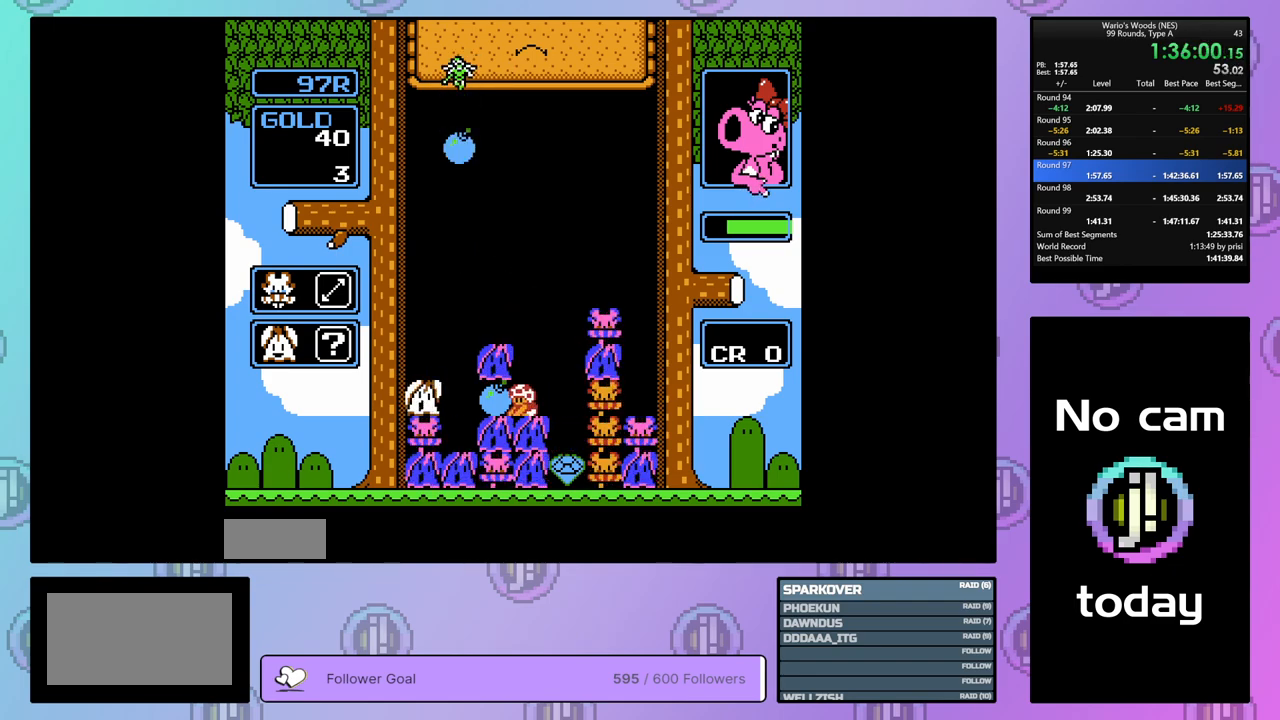
{"buttons": ["DPAD_LEFT"], "events": [[83, "DPAD_RIGHT", "up"], [133, "B", "down"], [250, "B", "up"], [250, "DPAD_LEFT", "down"]]}
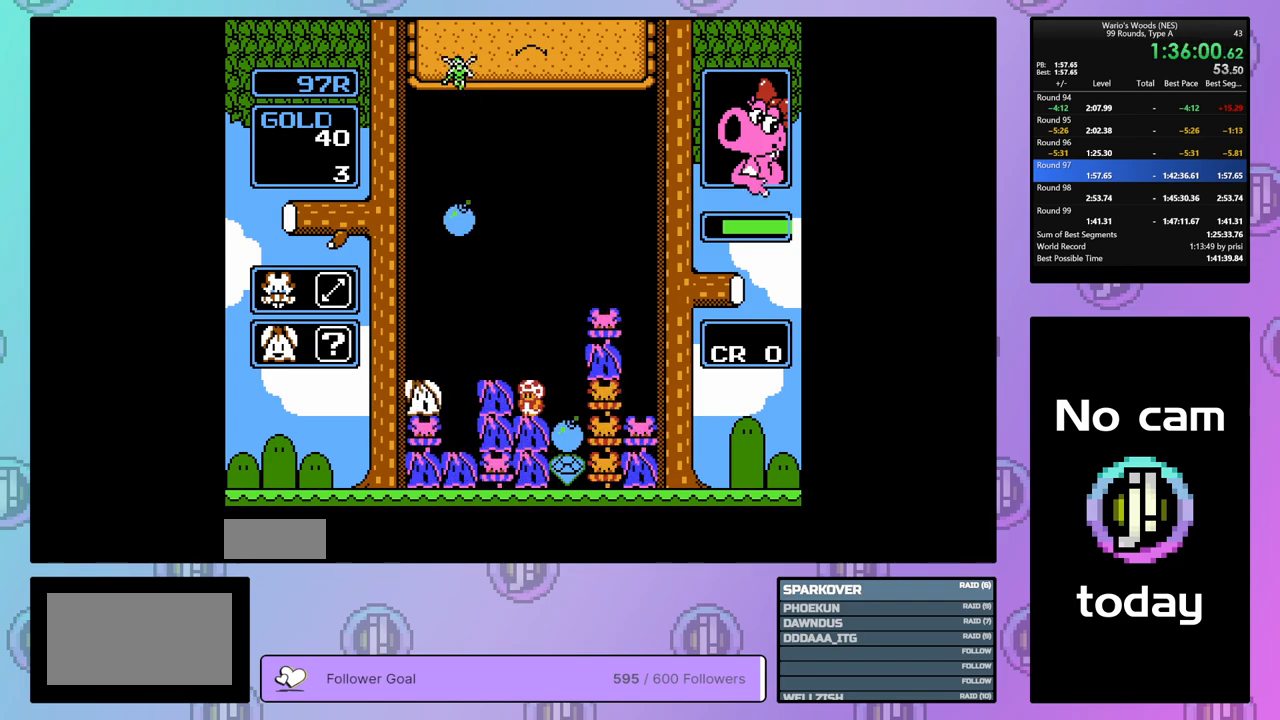
{"buttons": [], "events": [[417, "DPAD_LEFT", "up"]]}
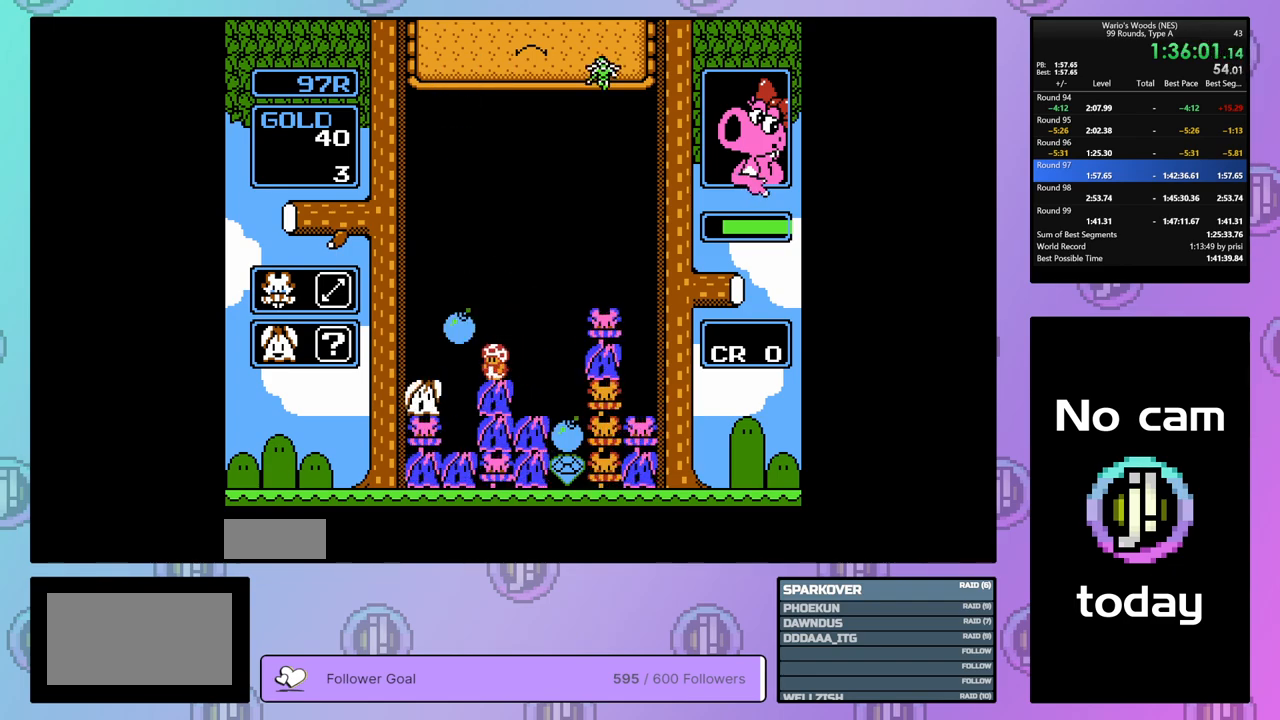
{"buttons": ["DPAD_RIGHT"], "events": [[117, "B", "down"], [217, "DPAD_RIGHT", "down"], [283, "B", "up"]]}
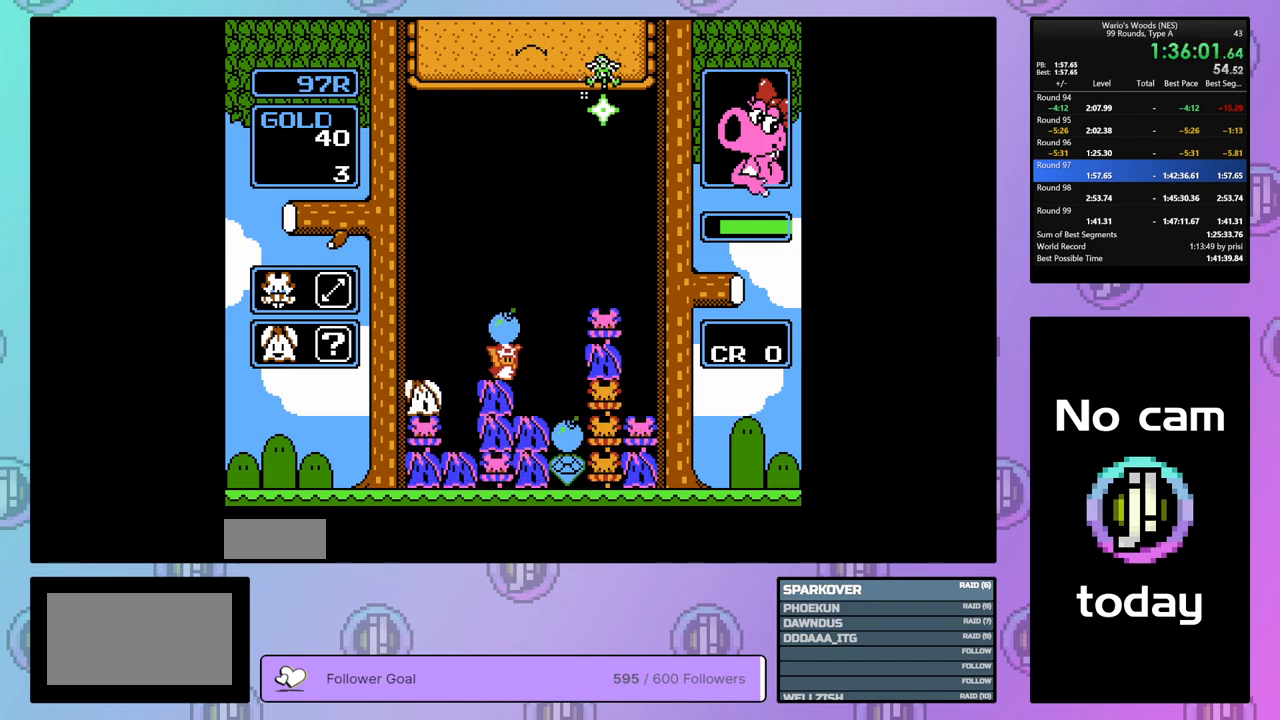
{"buttons": [], "events": [[17, "B", "down"], [67, "DPAD_RIGHT", "up"], [133, "B", "up"], [217, "DPAD_LEFT", "down"], [317, "DPAD_LEFT", "up"]]}
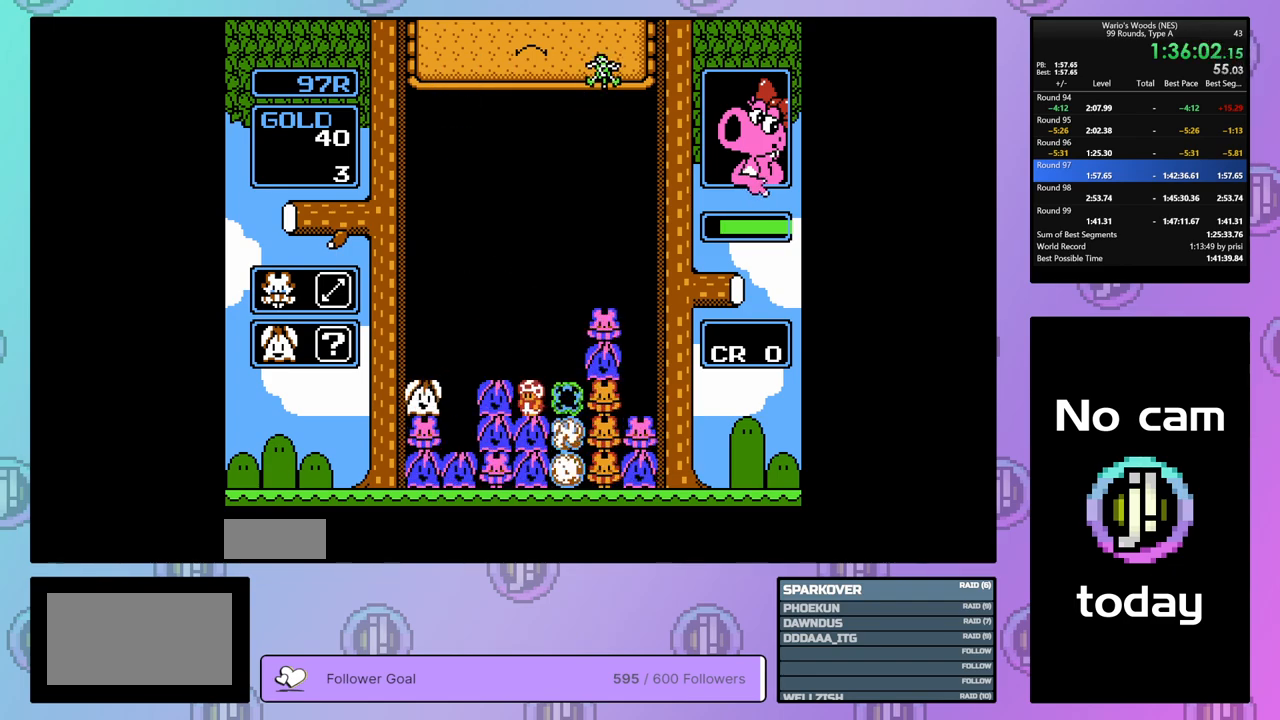
{"buttons": ["DPAD_RIGHT"], "events": [[150, "B", "down"], [483, "B", "up"], [483, "DPAD_RIGHT", "down"]]}
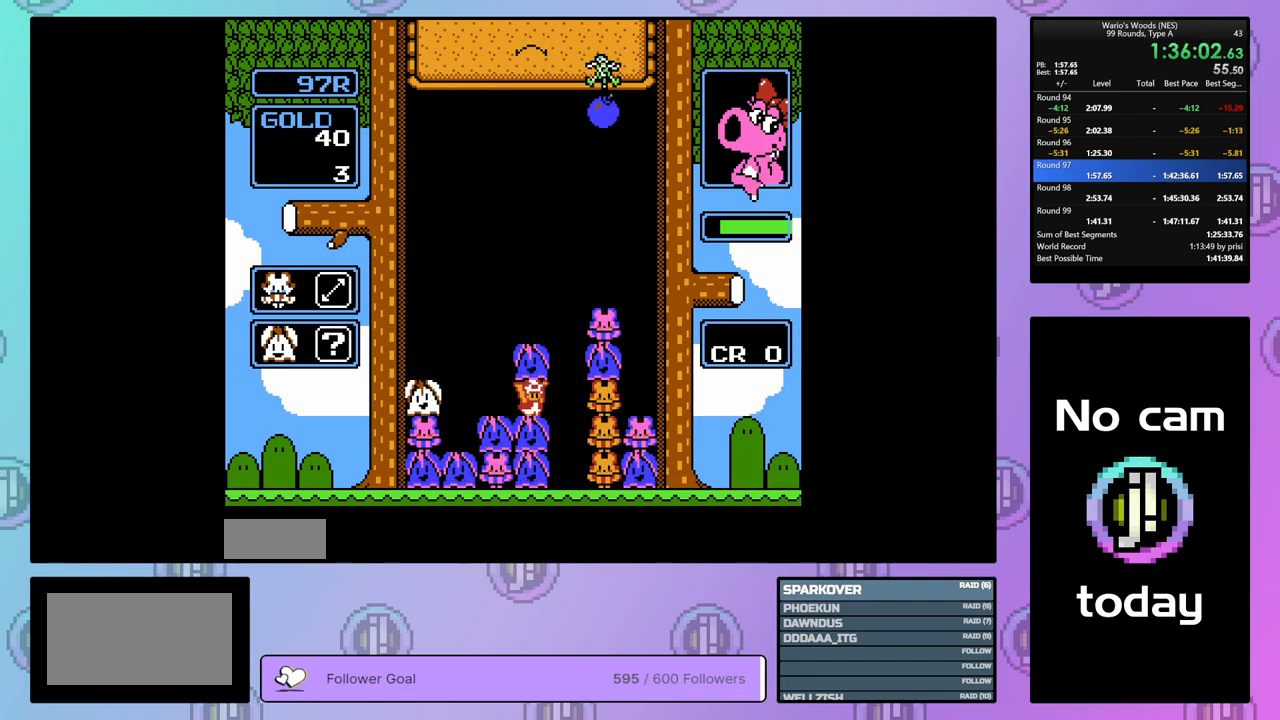
{"buttons": [], "events": [[117, "DPAD_RIGHT", "up"], [133, "B", "down"], [233, "DPAD_RIGHT", "down"], [250, "B", "up"], [400, "DPAD_RIGHT", "up"]]}
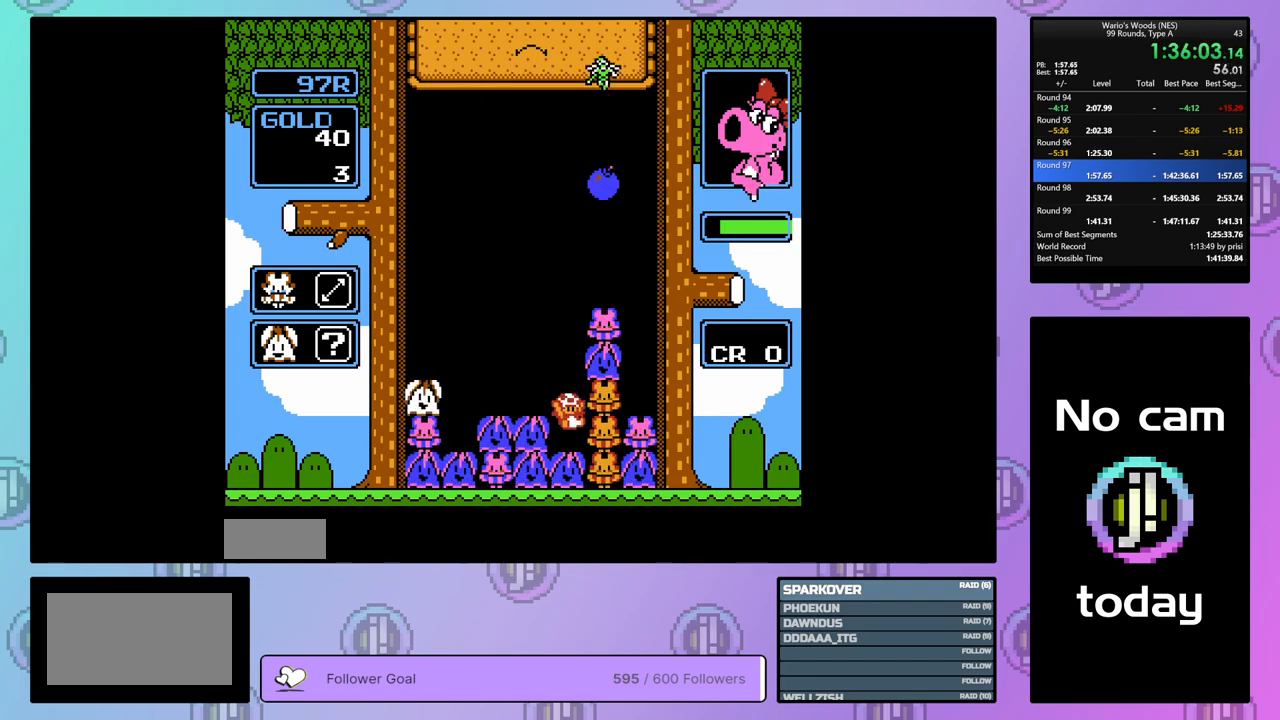
{"buttons": ["A", "DPAD_LEFT"], "events": [[117, "DPAD_LEFT", "down"], [200, "A", "down"], [217, "DPAD_LEFT", "up"], [333, "DPAD_LEFT", "down"], [367, "A", "up"], [500, "A", "down"]]}
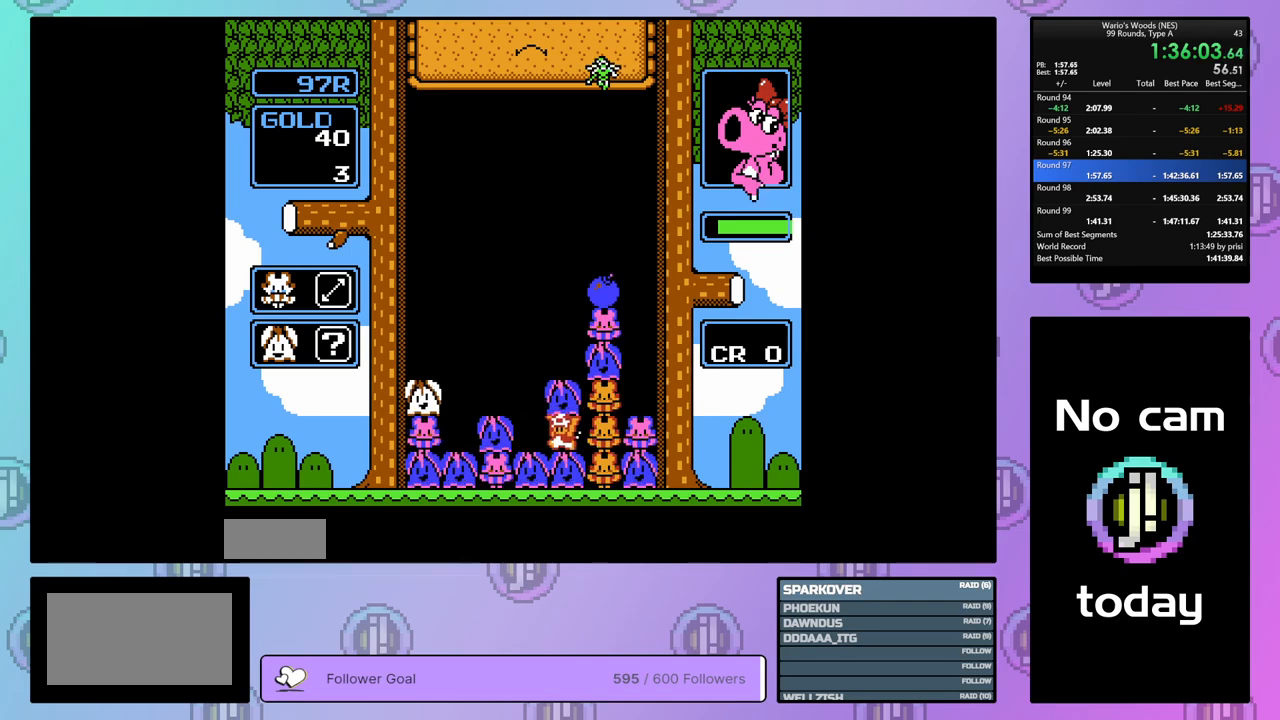
{"buttons": ["DPAD_RIGHT"], "events": [[83, "DPAD_LEFT", "up"], [167, "A", "up"], [300, "A", "down"], [450, "A", "up"], [450, "DPAD_RIGHT", "down"]]}
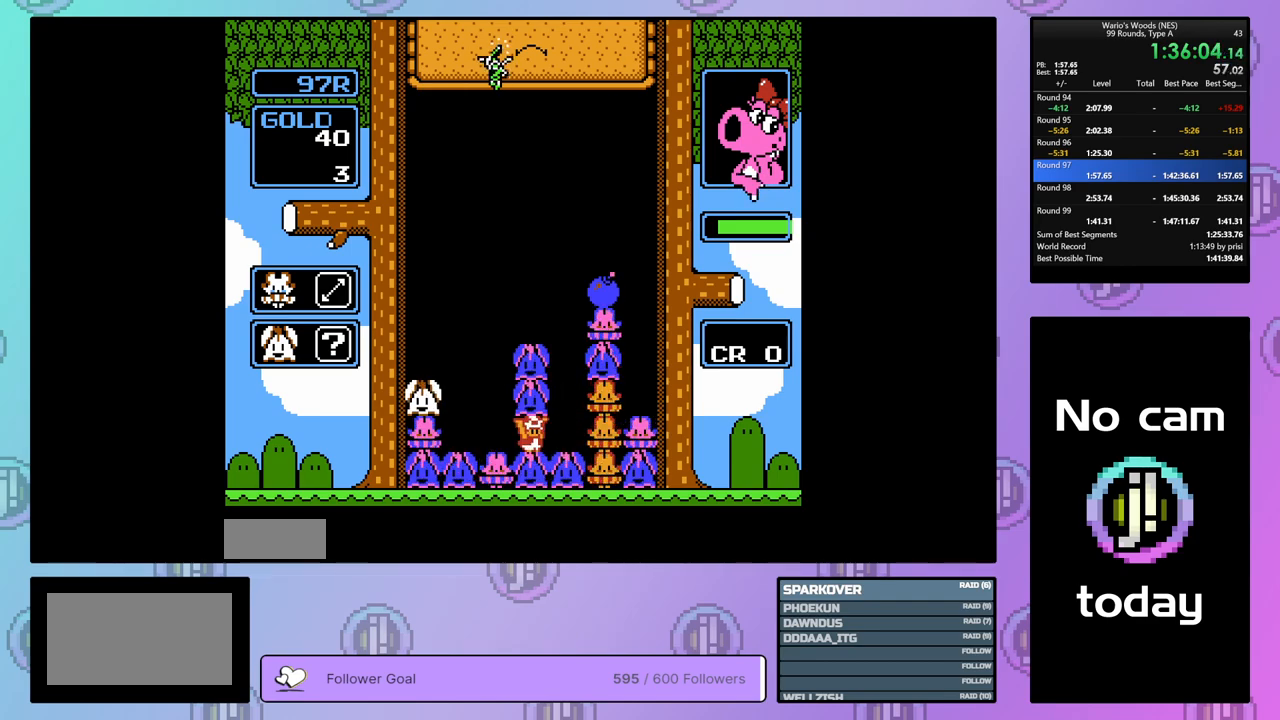
{"buttons": ["B"], "events": [[67, "DPAD_RIGHT", "up"], [83, "A", "down"], [200, "DPAD_LEFT", "down"], [217, "A", "up"], [283, "DPAD_LEFT", "up"], [333, "B", "down"]]}
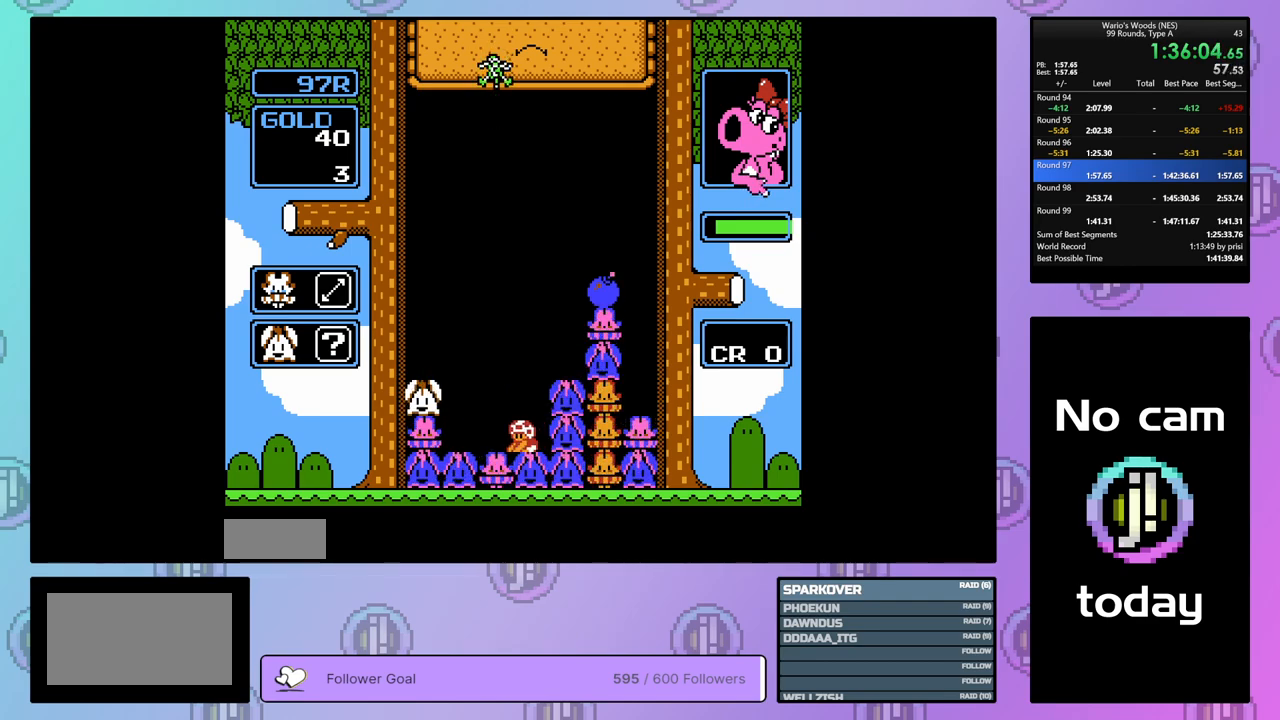
{"buttons": ["DPAD_DOWN"], "events": [[117, "DPAD_UP", "down"], [167, "B", "up"], [217, "DPAD_UP", "up"], [300, "DPAD_DOWN", "down"]]}
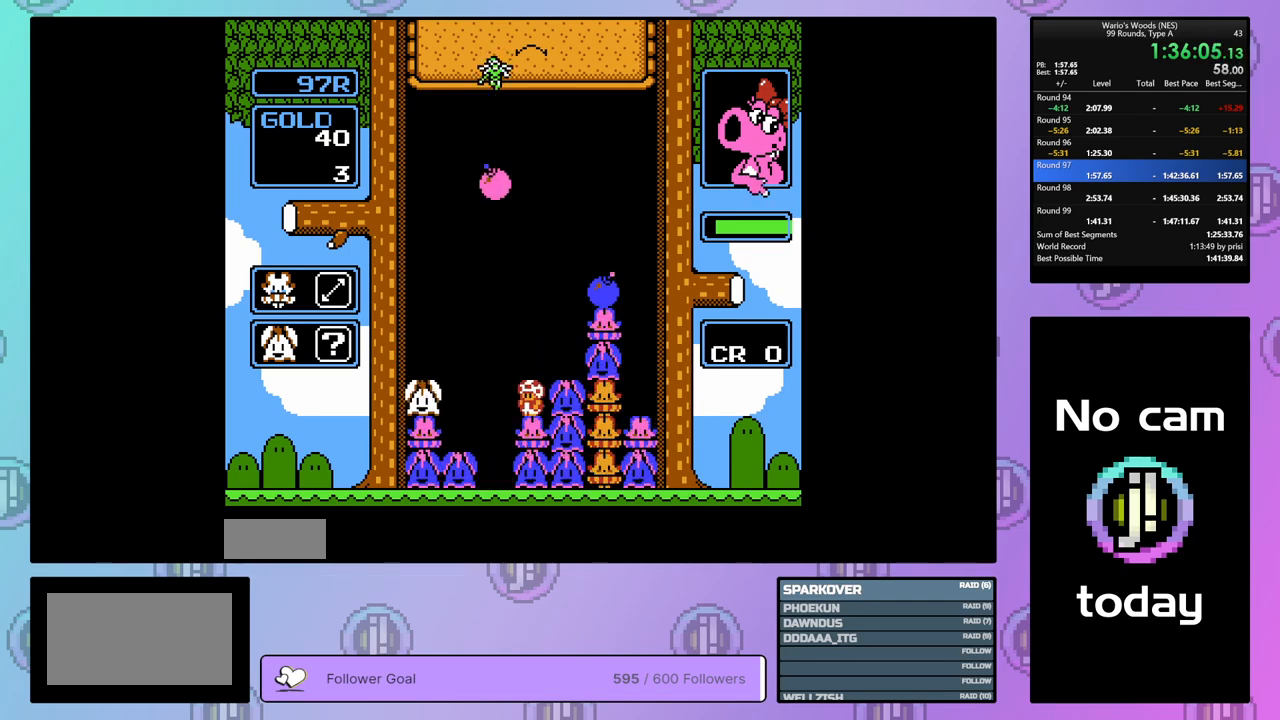
{"buttons": [], "events": [[433, "DPAD_DOWN", "up"]]}
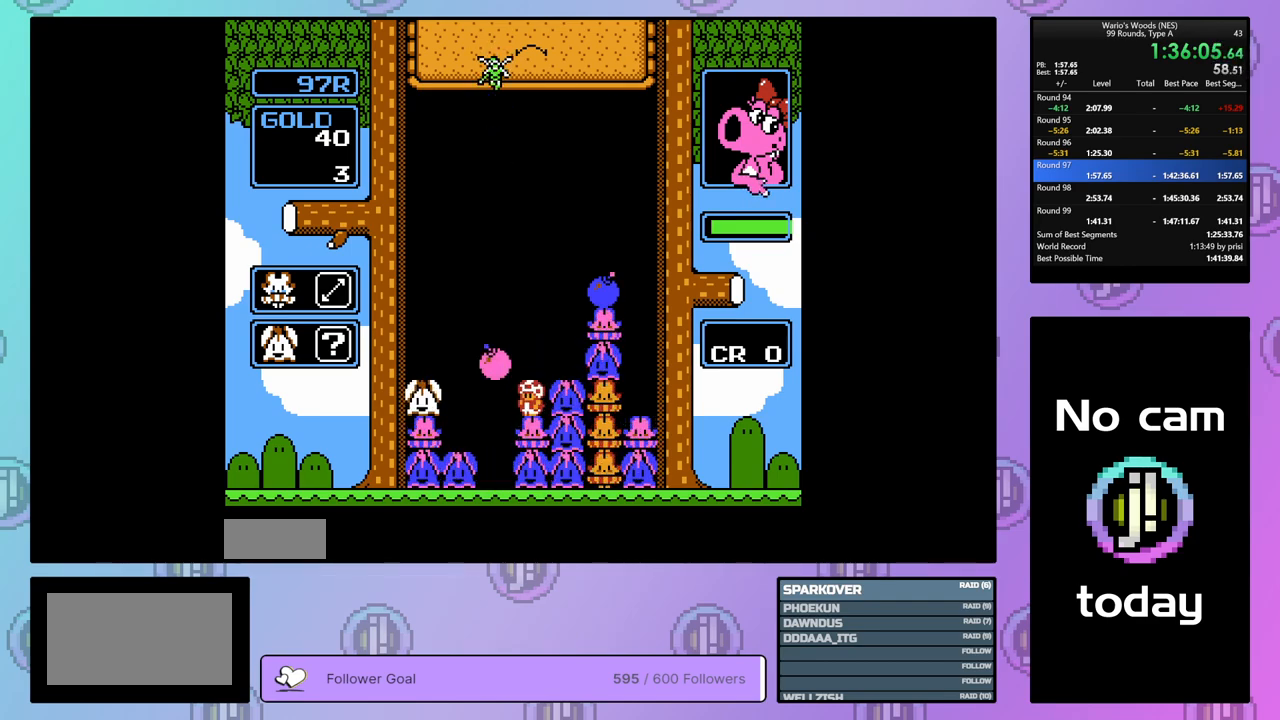
{"buttons": ["B"], "events": [[50, "B", "down"], [217, "B", "up"], [233, "DPAD_RIGHT", "down"], [350, "DPAD_RIGHT", "up"], [400, "B", "down"]]}
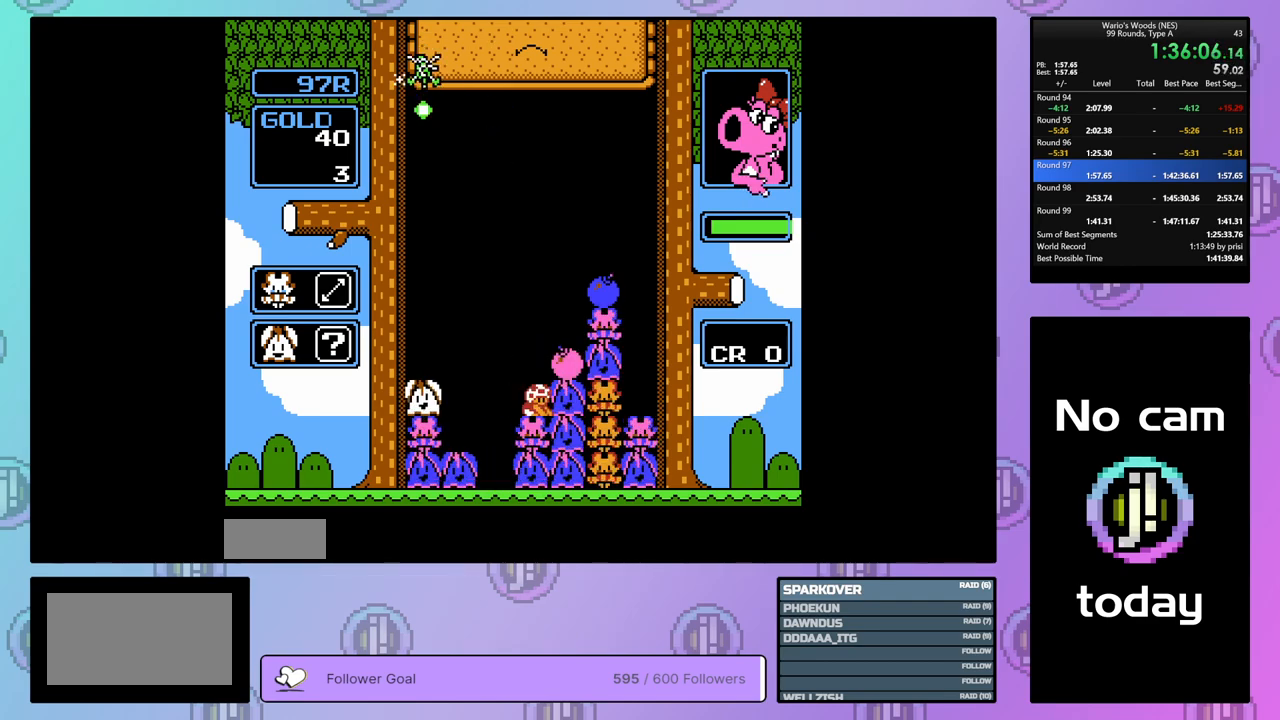
{"buttons": [], "events": [[50, "B", "up"], [133, "B", "down"], [317, "B", "up"], [317, "DPAD_UP", "down"], [483, "DPAD_UP", "up"]]}
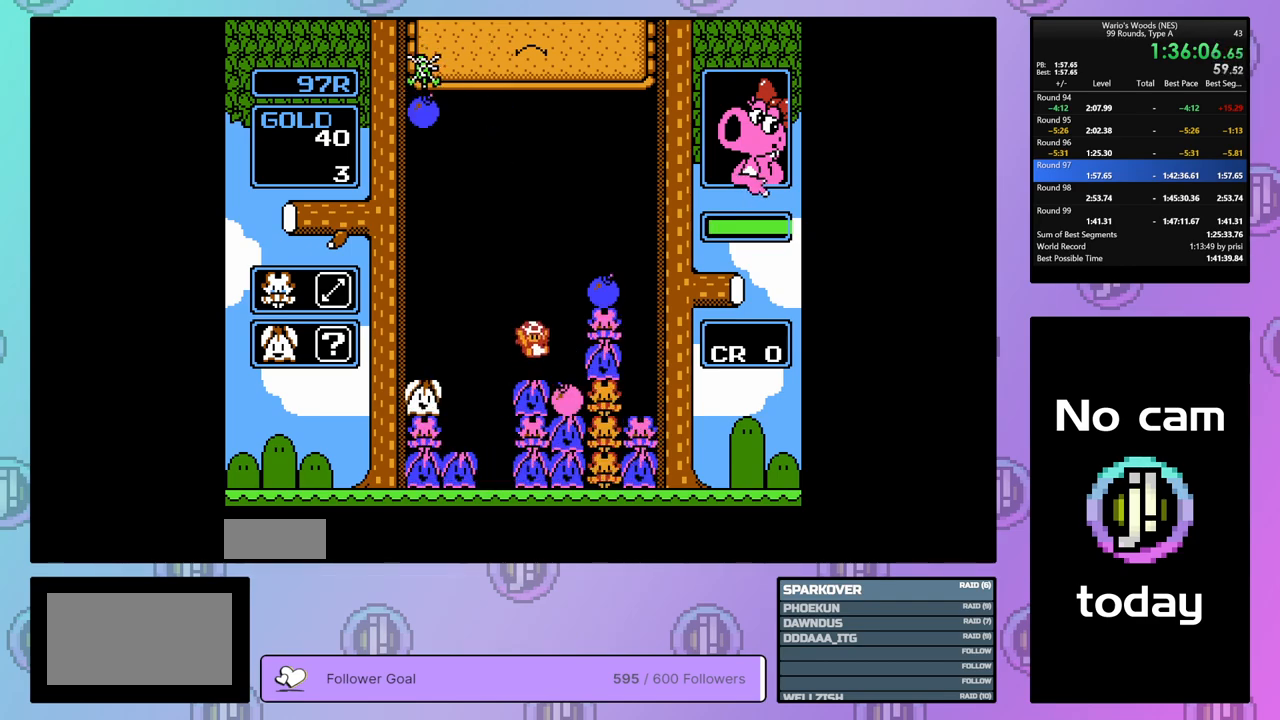
{"buttons": [], "events": [[50, "DPAD_RIGHT", "down"], [267, "B", "down"], [283, "DPAD_RIGHT", "up"], [417, "B", "up"]]}
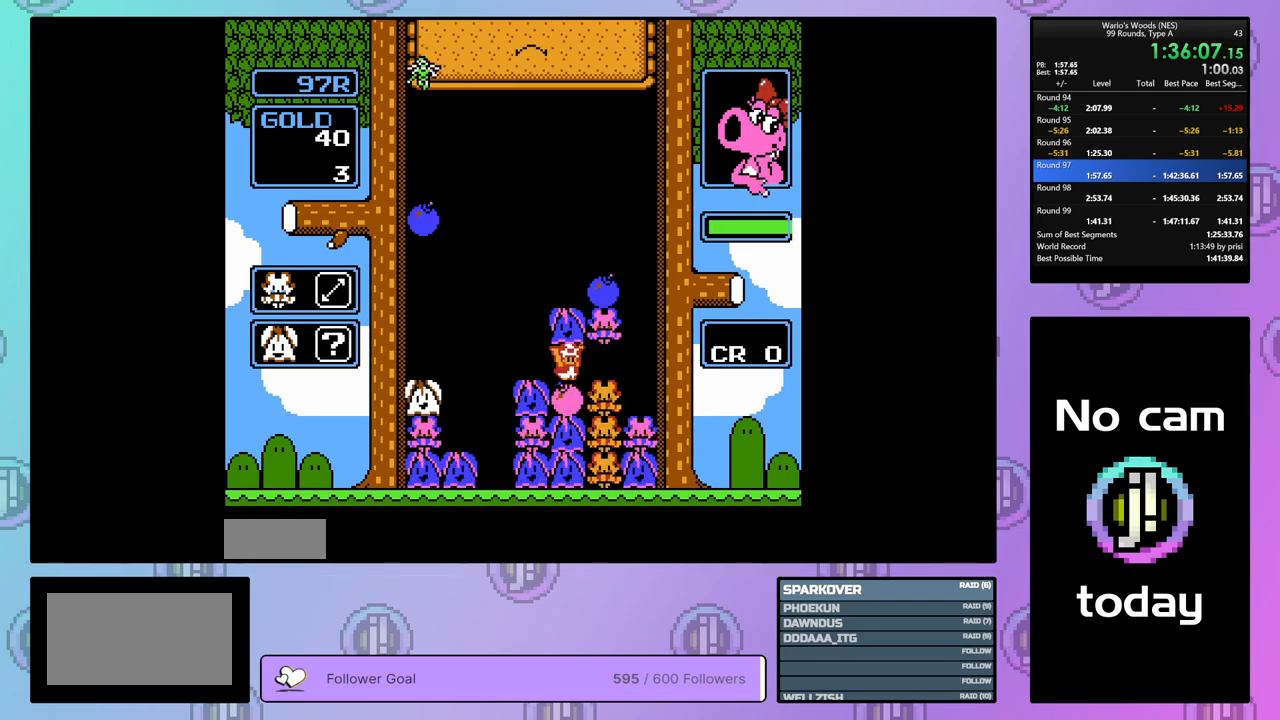
{"buttons": [], "events": []}
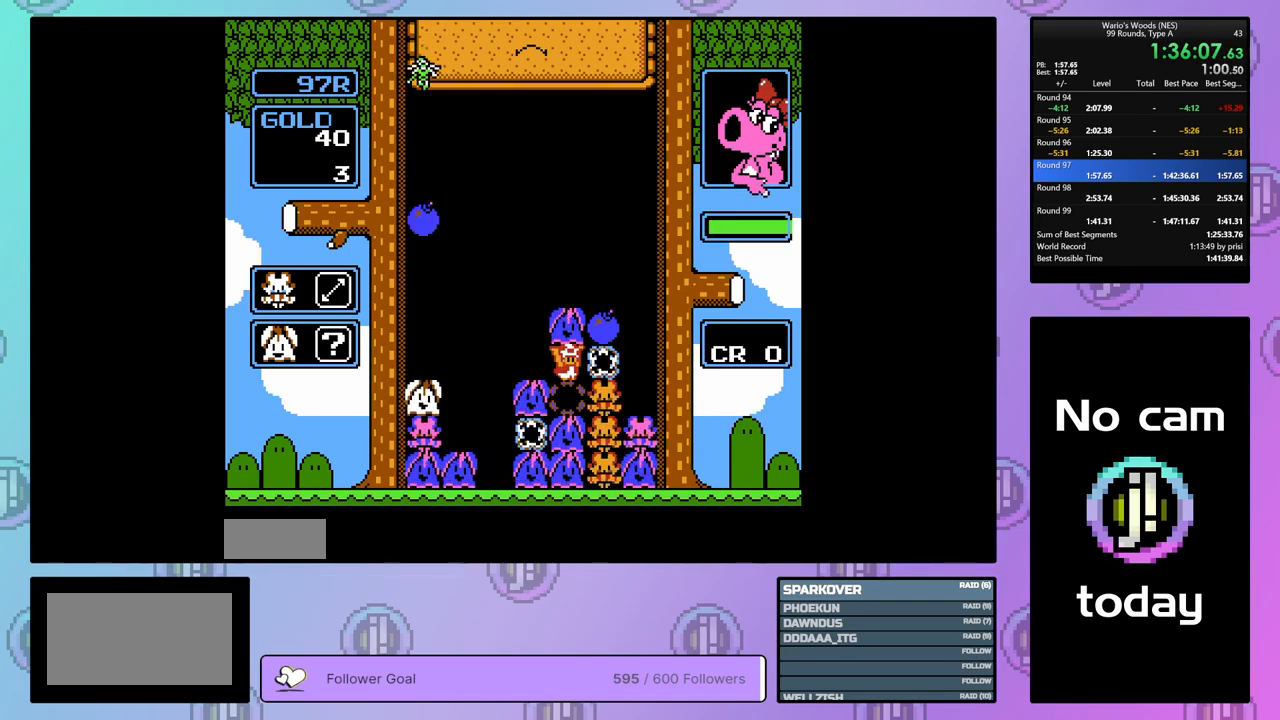
{"buttons": ["DPAD_RIGHT"], "events": [[333, "B", "down"], [467, "B", "up"], [483, "DPAD_RIGHT", "down"]]}
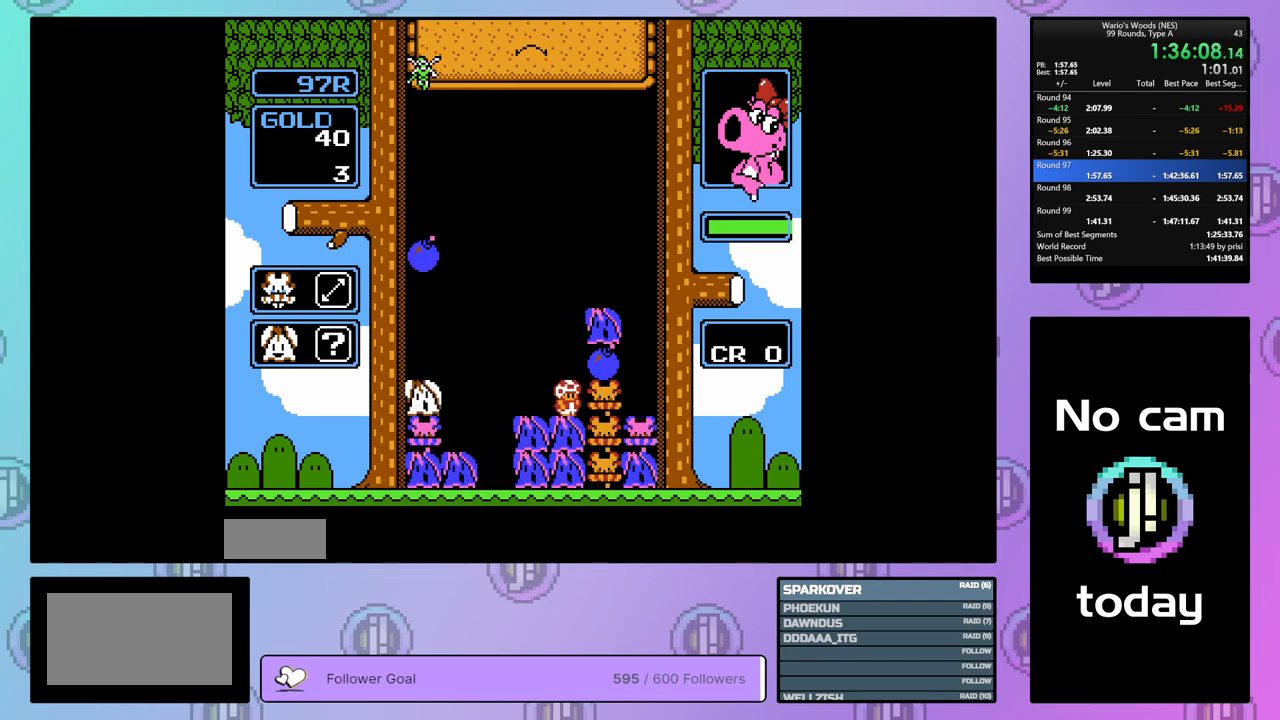
{"buttons": ["DPAD_LEFT"], "events": [[267, "A", "down"], [350, "DPAD_RIGHT", "up"], [433, "A", "up"], [467, "DPAD_LEFT", "down"]]}
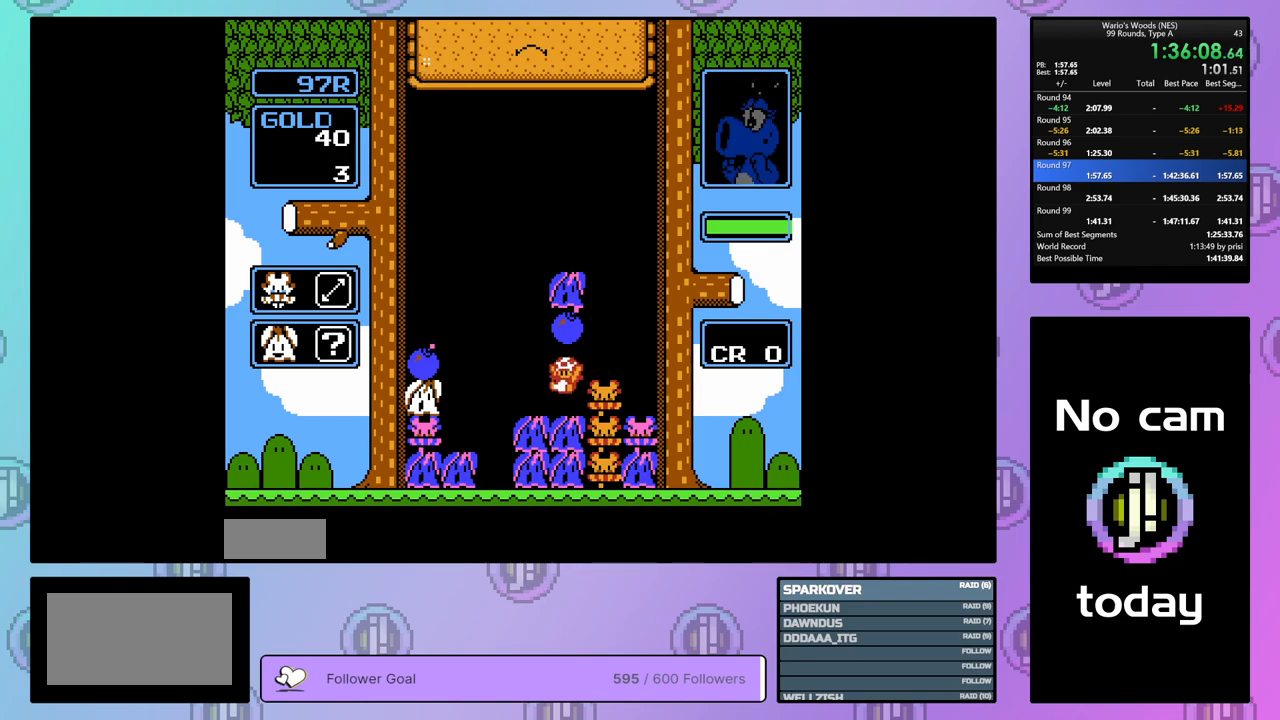
{"buttons": [], "events": [[267, "A", "down"], [283, "DPAD_LEFT", "up"], [433, "A", "up"]]}
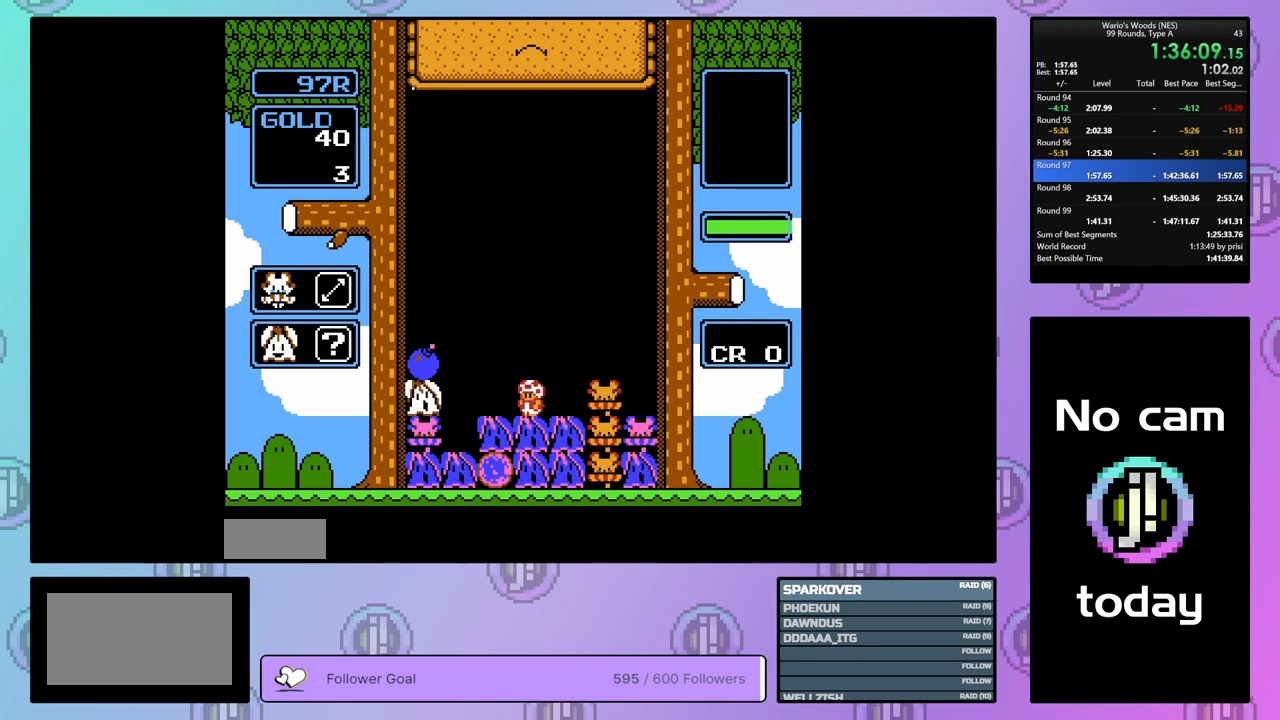
{"buttons": ["DPAD_LEFT"], "events": [[33, "DPAD_LEFT", "down"]]}
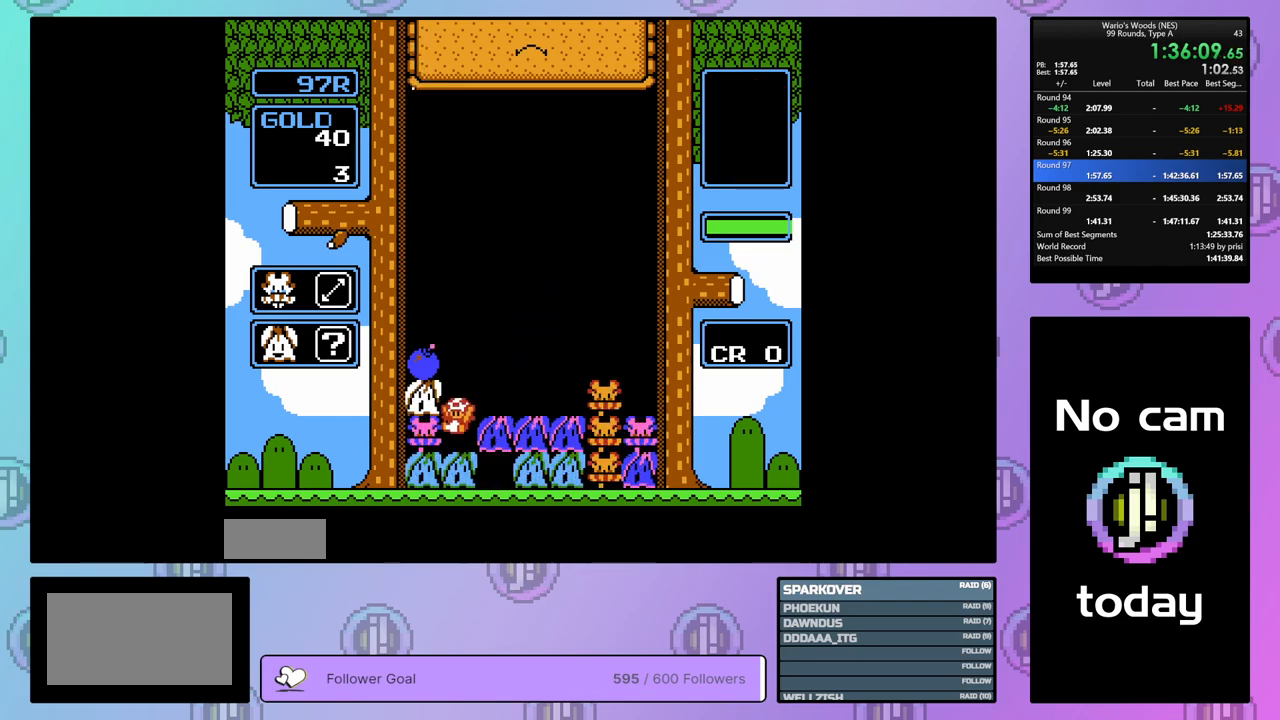
{"buttons": ["DPAD_LEFT"], "events": []}
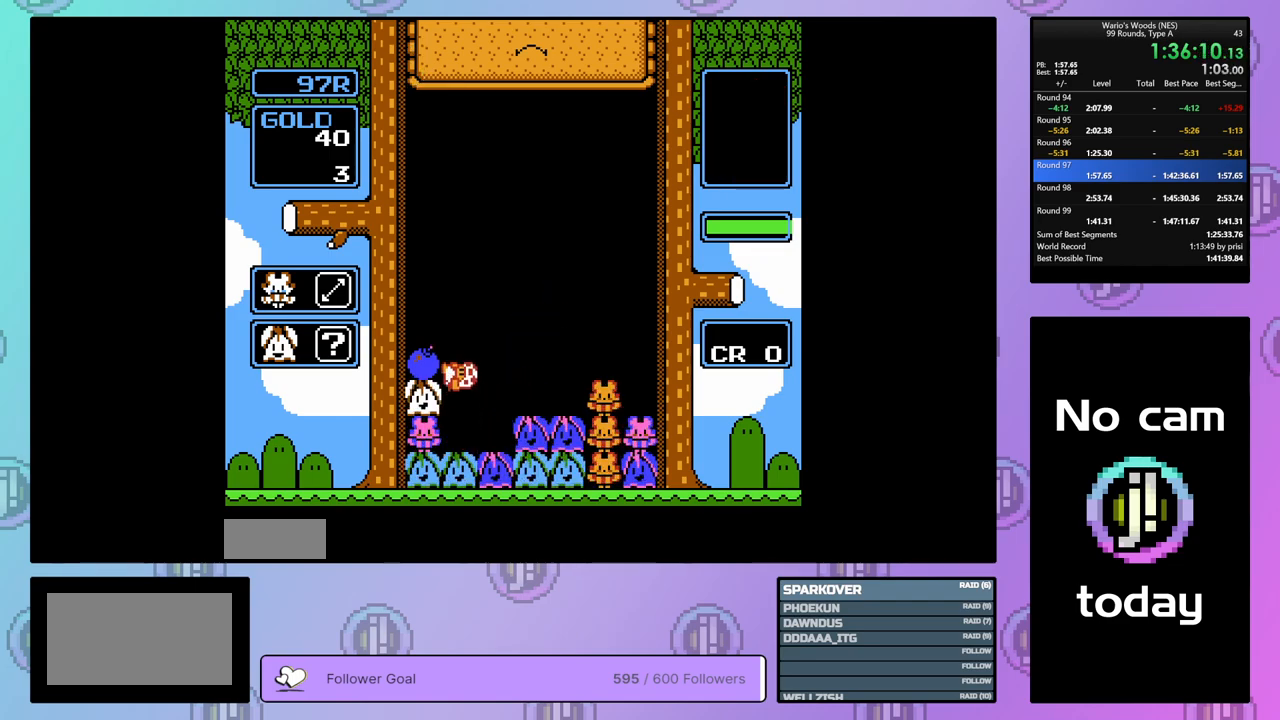
{"buttons": ["DPAD_RIGHT"], "events": [[67, "B", "down"], [150, "DPAD_LEFT", "up"], [233, "B", "up"], [250, "DPAD_RIGHT", "down"], [350, "DPAD_RIGHT", "up"], [483, "DPAD_RIGHT", "down"]]}
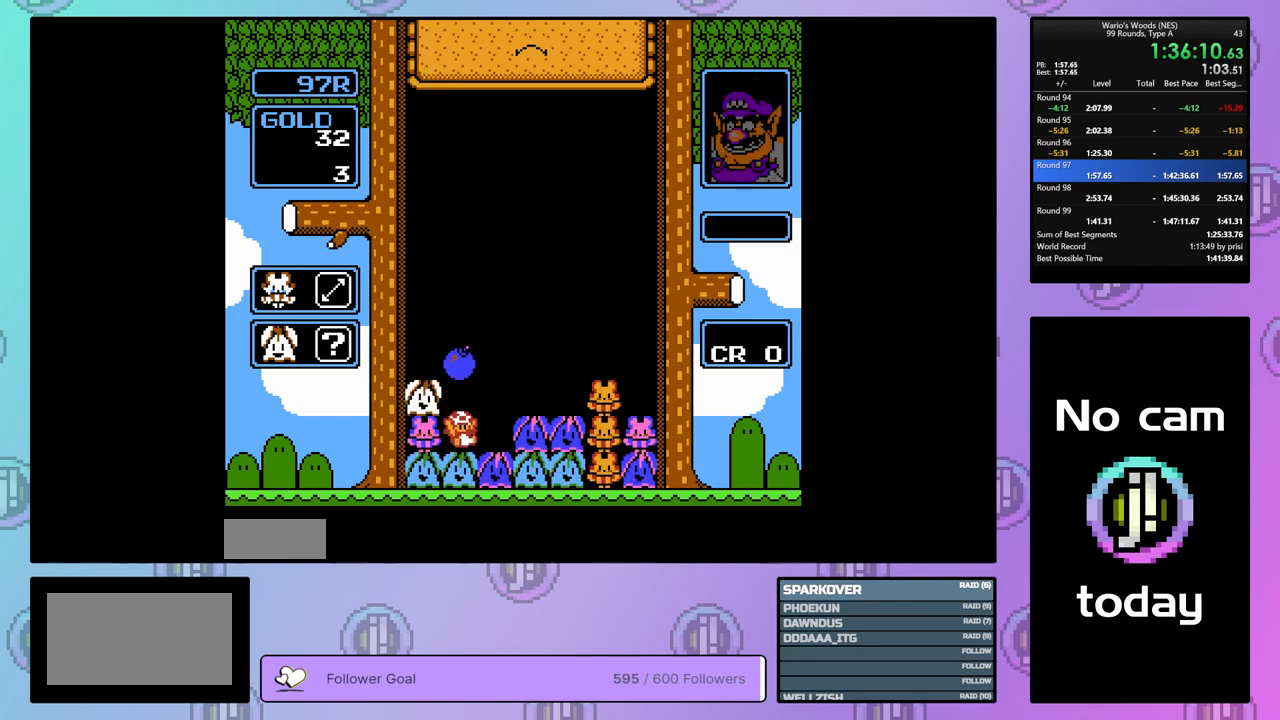
{"buttons": ["DPAD_UP"], "events": [[100, "B", "down"], [100, "DPAD_RIGHT", "up"], [200, "B", "up"], [433, "DPAD_UP", "down"]]}
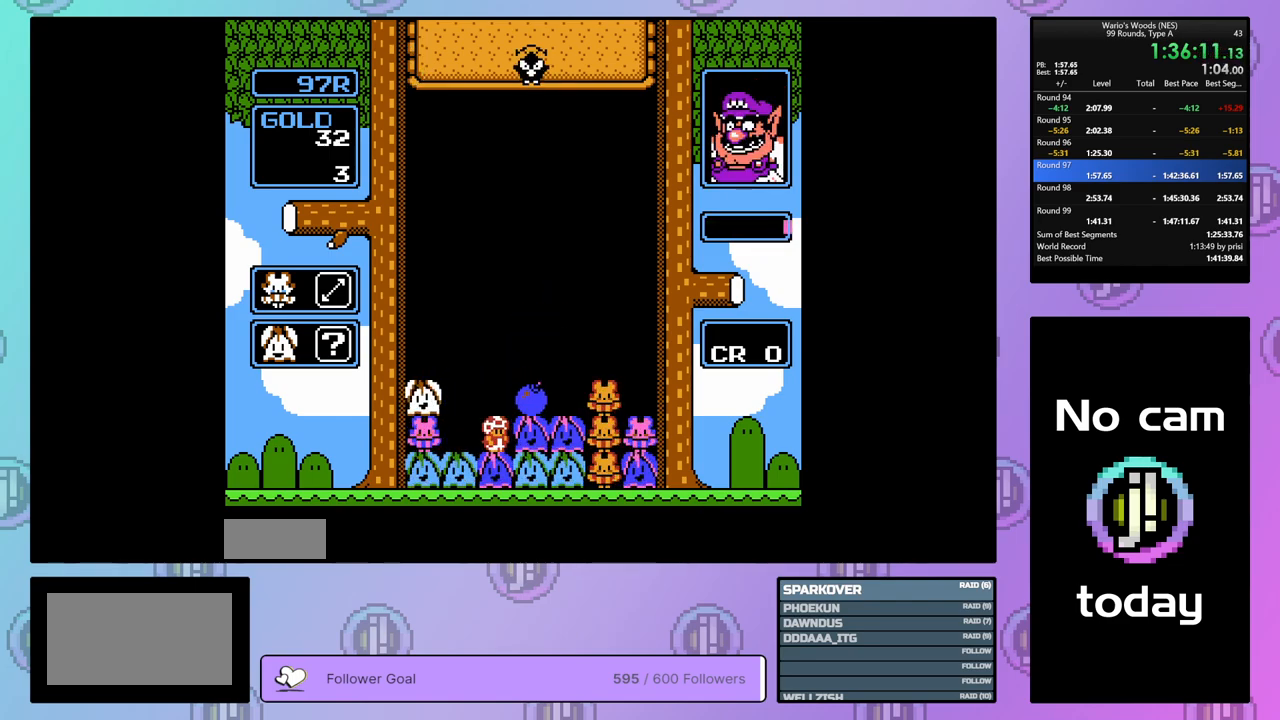
{"buttons": ["B"], "events": [[17, "DPAD_UP", "up"], [333, "B", "down"]]}
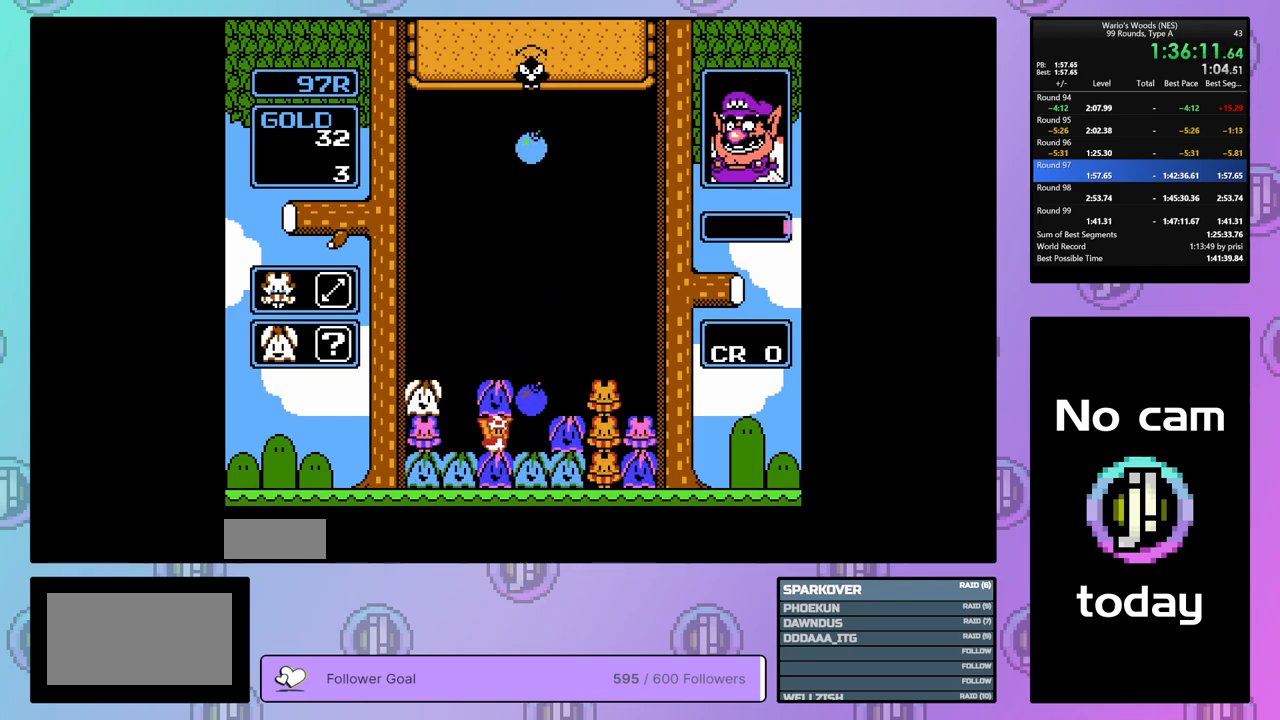
{"buttons": [], "events": [[17, "DPAD_UP", "down"], [33, "B", "up"], [133, "DPAD_UP", "up"], [233, "DPAD_RIGHT", "down"], [417, "DPAD_RIGHT", "up"]]}
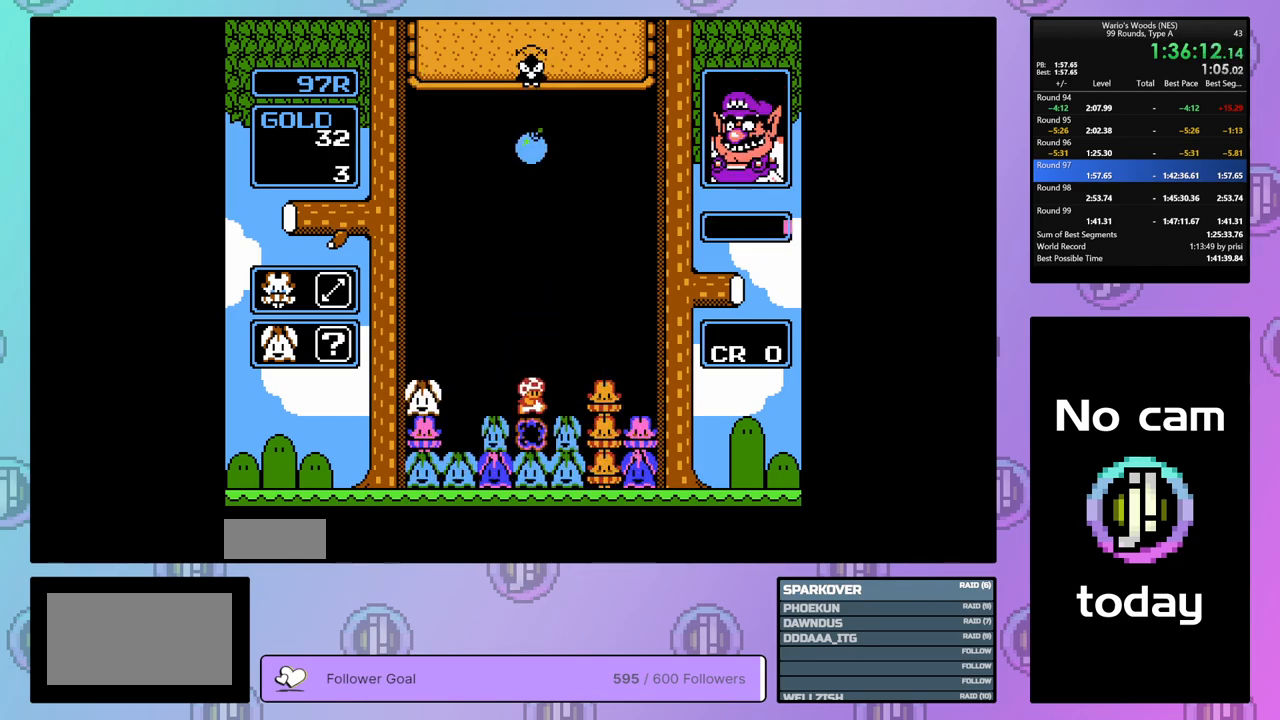
{"buttons": ["B", "DPAD_RIGHT"], "events": [[33, "DPAD_LEFT", "down"], [133, "DPAD_LEFT", "up"], [317, "B", "down"], [500, "DPAD_RIGHT", "down"]]}